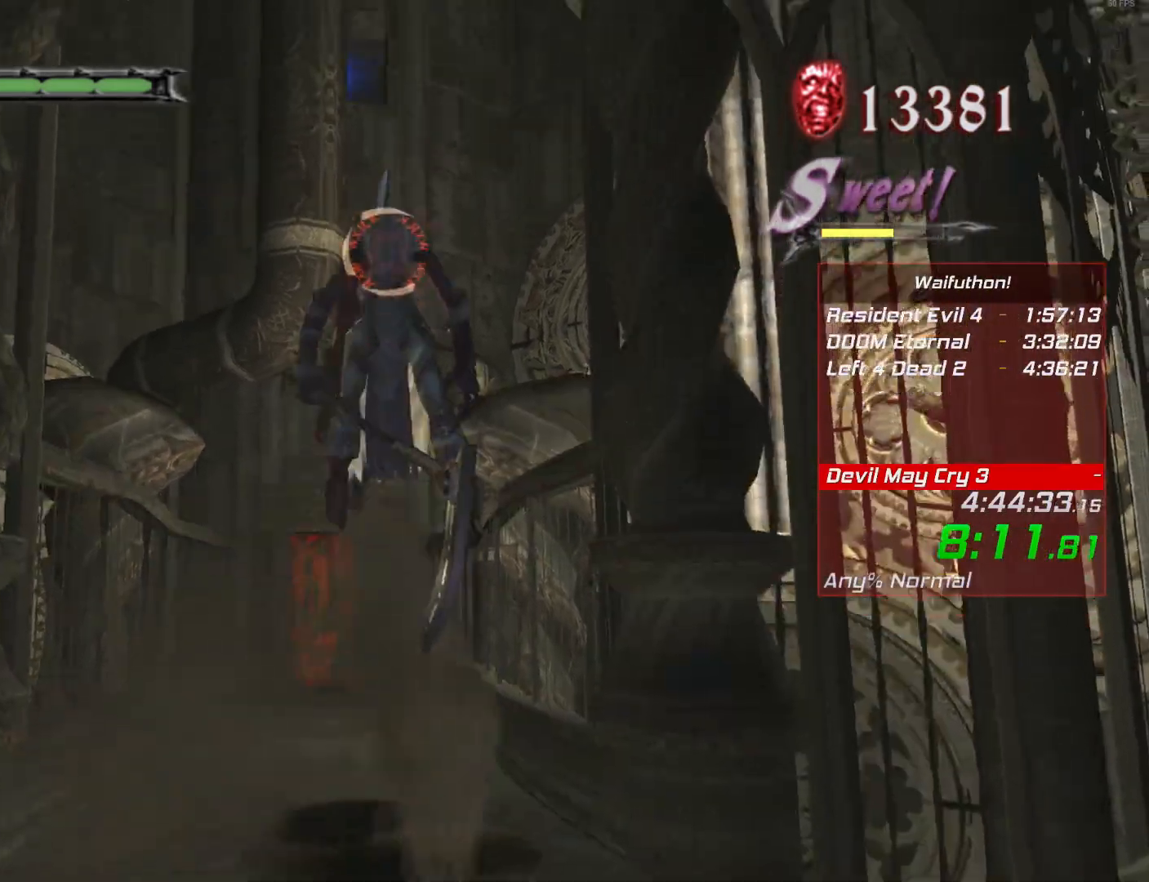
Gameplay with keyboard and mouse; each line is a JSON object with the keys and mouse buttons held at the frame after it. "events" lists presses ("down") and releases ("up") of "alt", "backslash", "backspace", "c", "caps_lock", "d", "e", "escape", "f", "lbracket", "r", "rbracket", "return", "s", "shift", "space", "t", "tab", "v", "w", "mouse_left", "mouse_right", "mouse_wheel_up" and "mouse_wheel_down" between this image and that frame as [ms after this image, input, new state], when the widget could be followed in between. "mouse_left", "mouse_right", "mouse_wheel_up", "mouse_wheel_down" = the "left", "right", "wheel_up", "wheel_down" buttons of the "mouse" list. No other keys are recorded. Mouse movement is not recorded.
{"keys": [], "mouse": [], "events": [[67, "e", "down"], [150, "e", "up"]]}
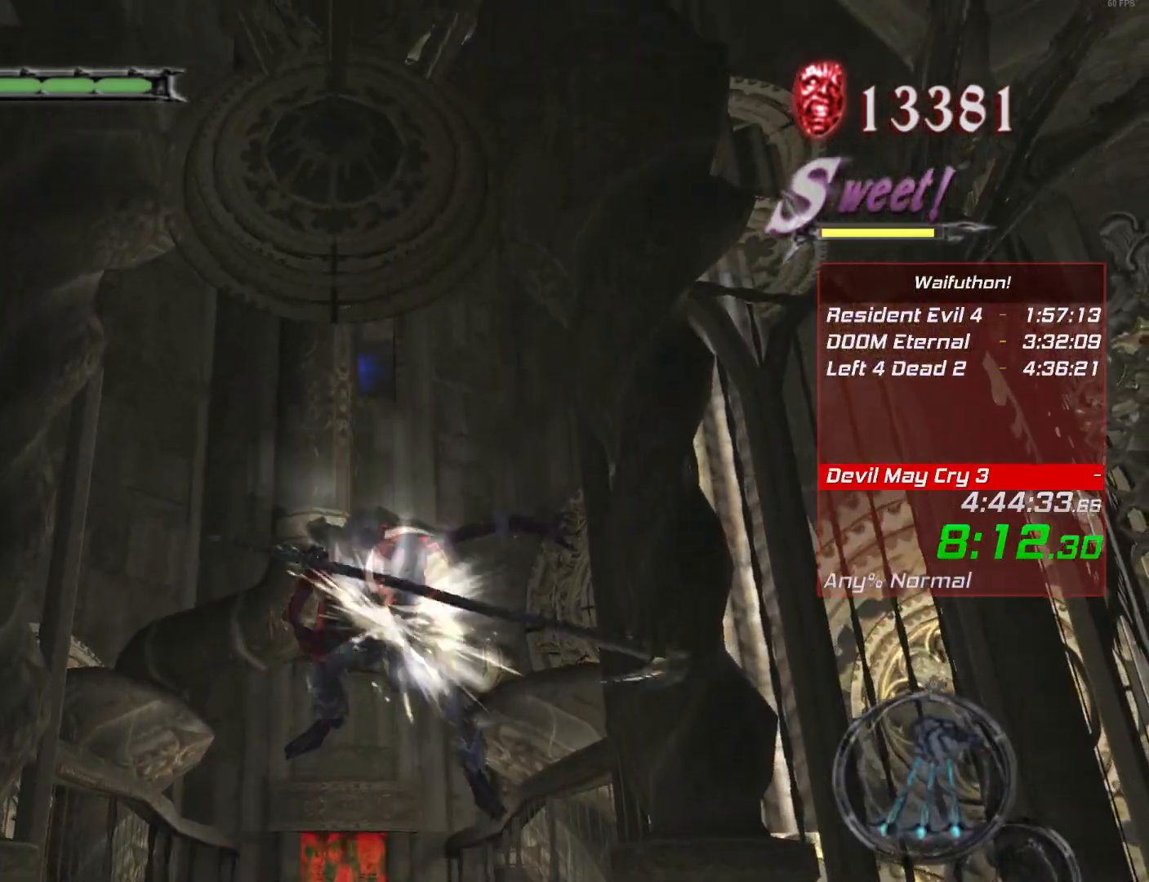
{"keys": [], "mouse": [], "events": []}
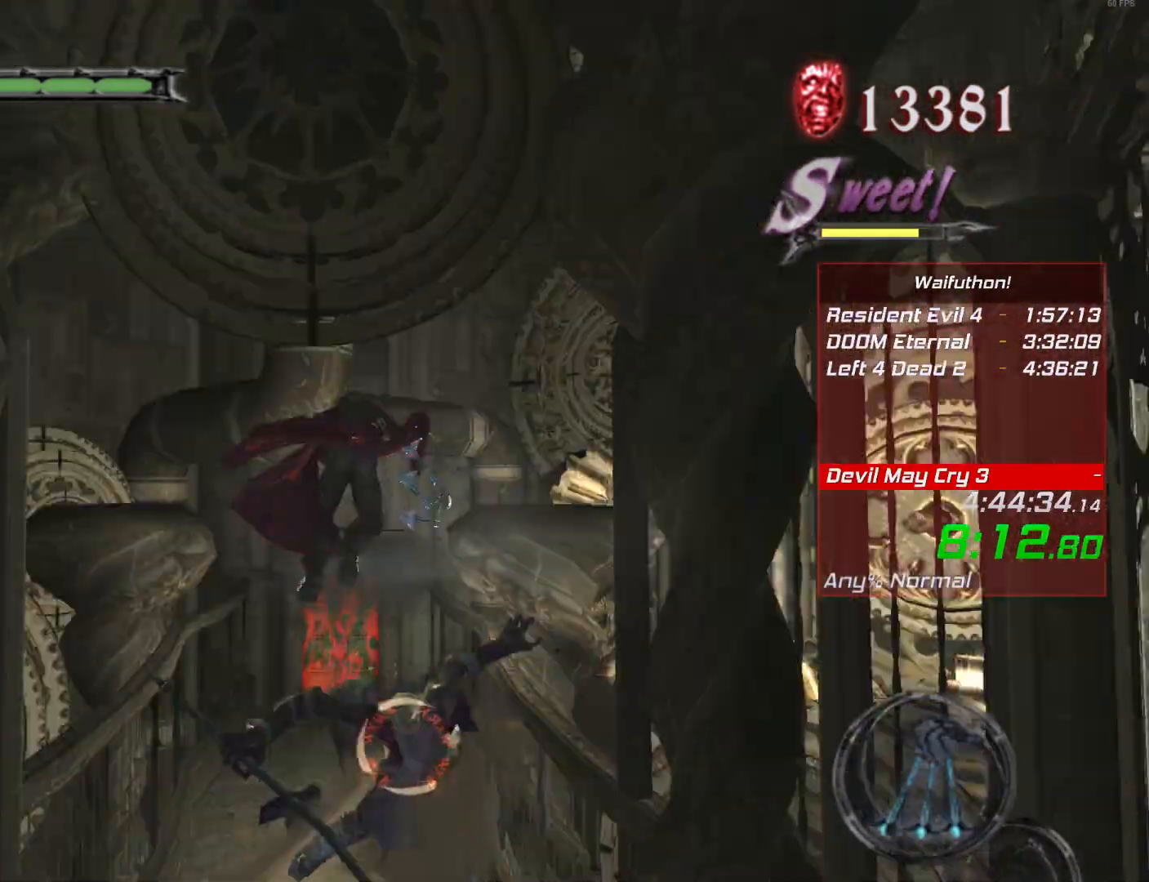
{"keys": [], "mouse": [], "events": [[300, "e", "down"], [401, "e", "up"]]}
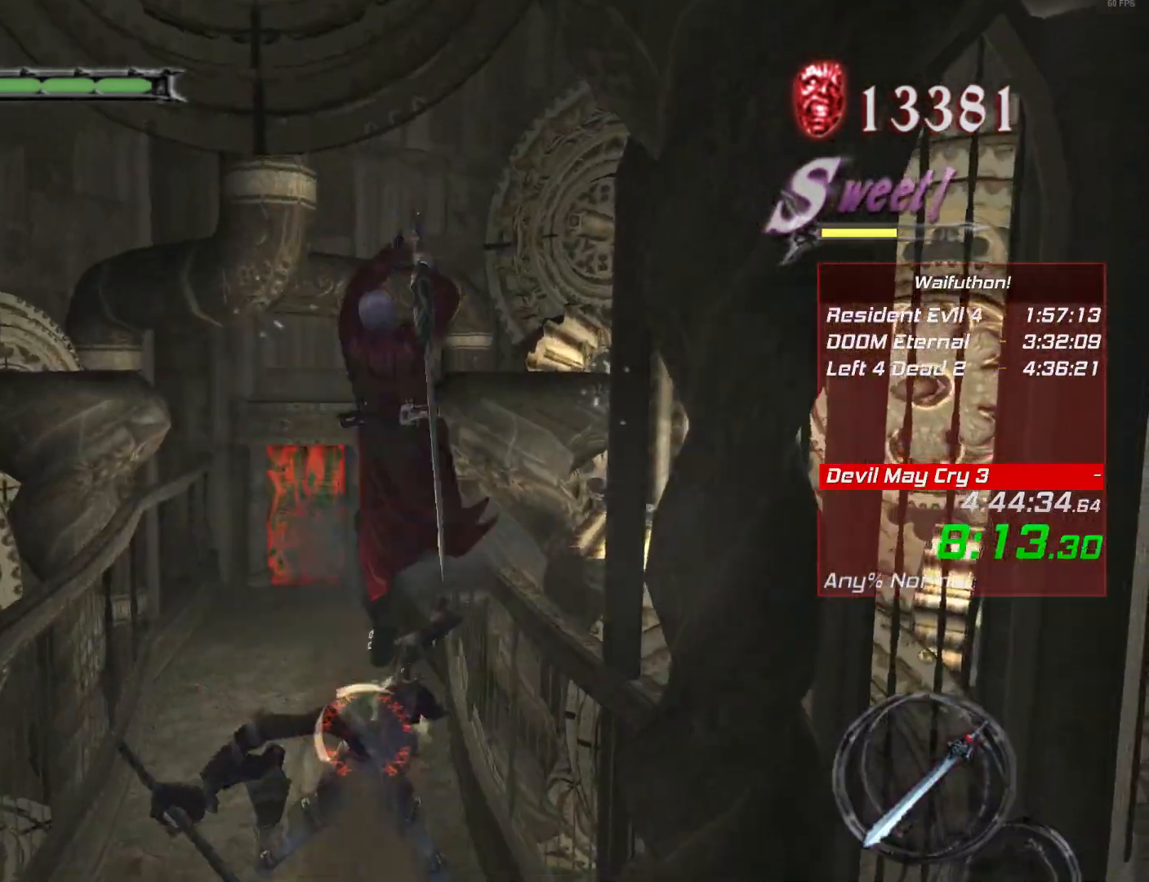
{"keys": [], "mouse": [], "events": []}
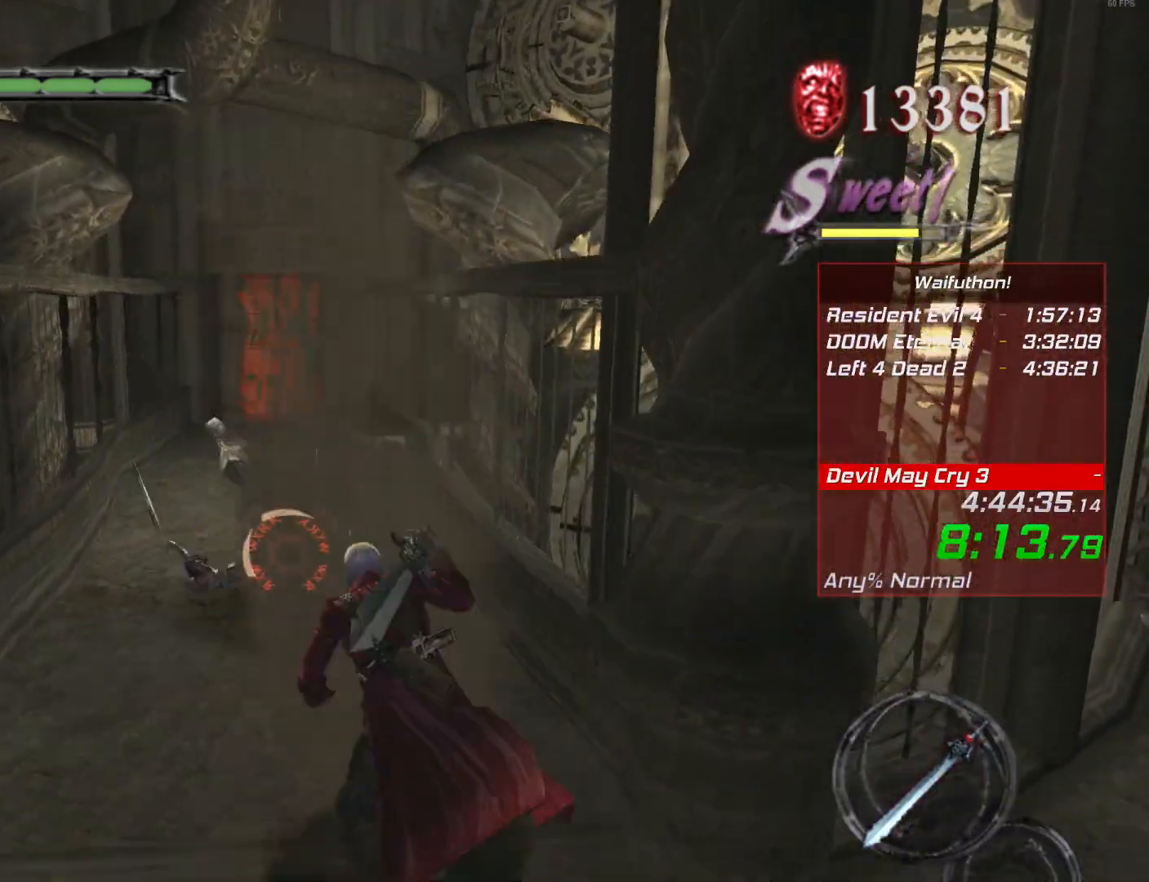
{"keys": [], "mouse": [], "events": []}
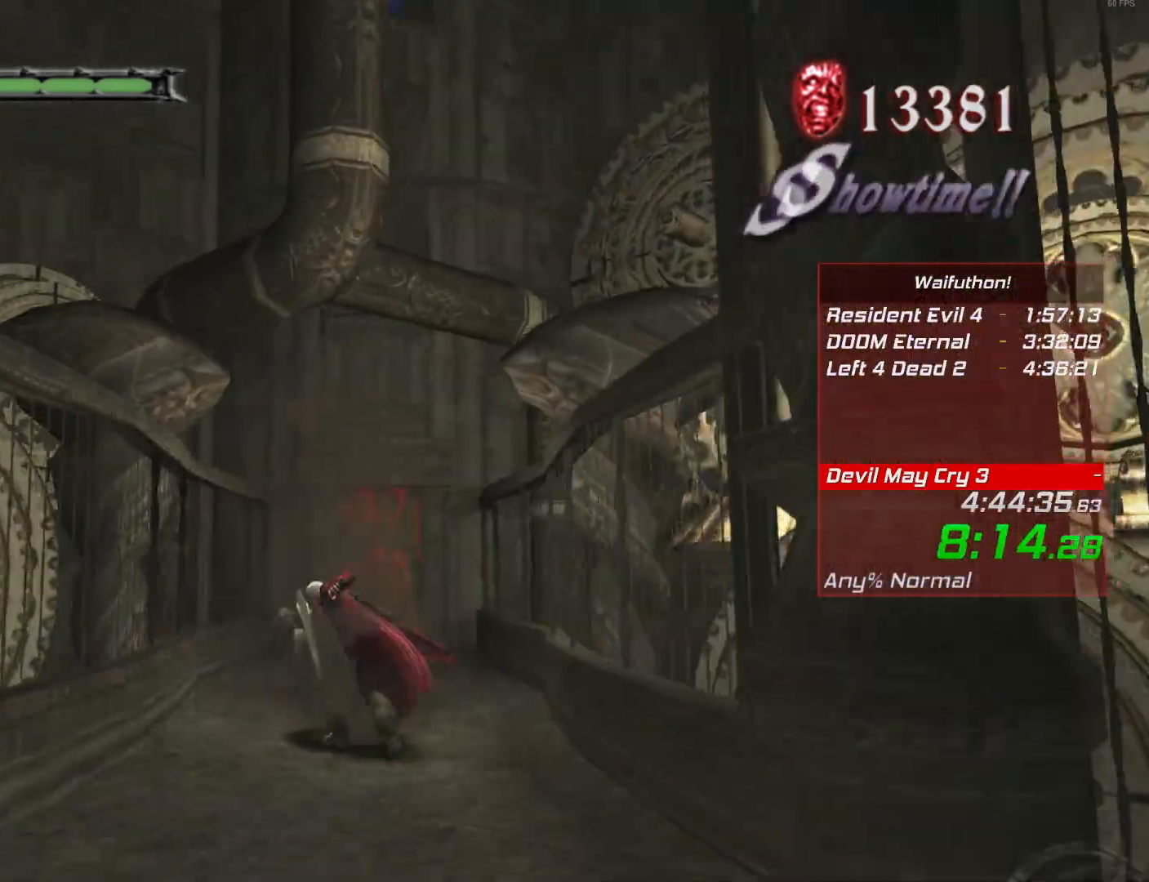
{"keys": [], "mouse": [], "events": []}
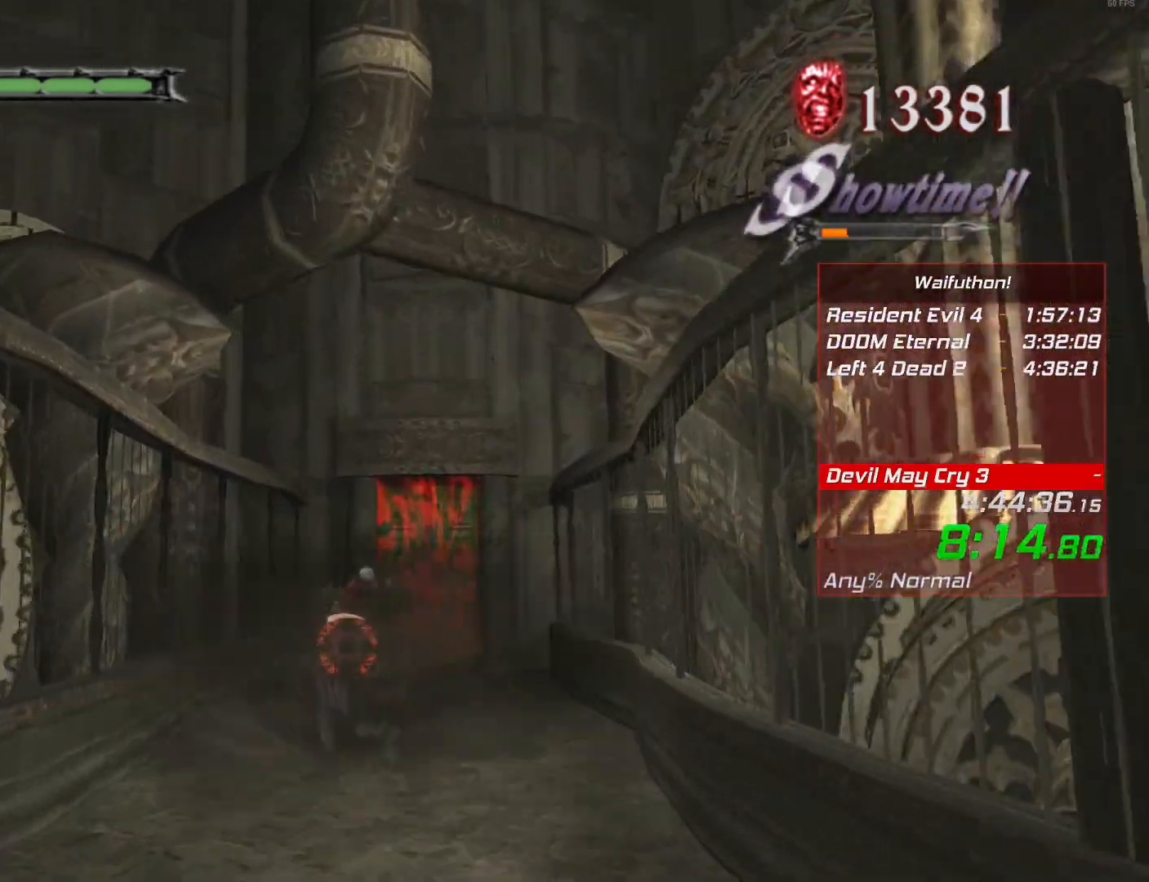
{"keys": ["w"], "mouse": [], "events": [[384, "w", "down"]]}
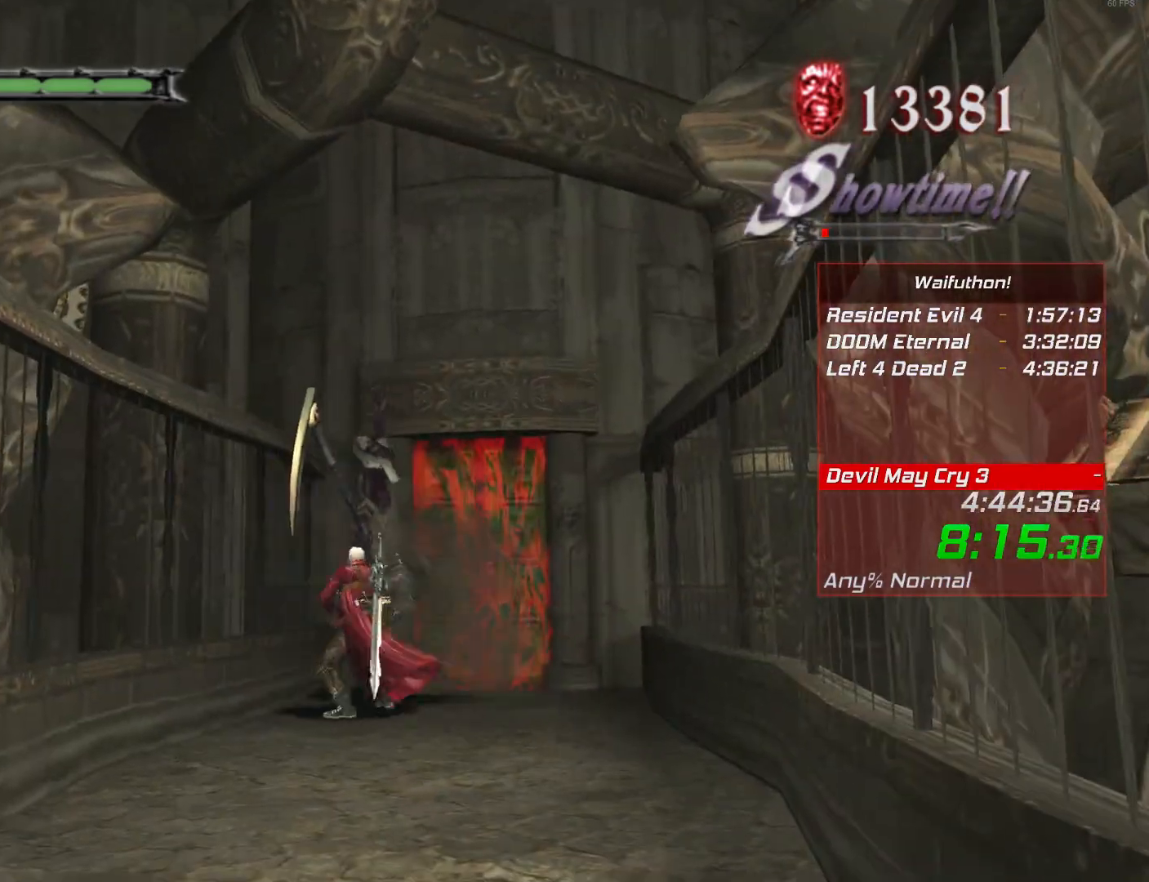
{"keys": ["w"], "mouse": [], "events": [[66, "w", "up"], [500, "w", "down"]]}
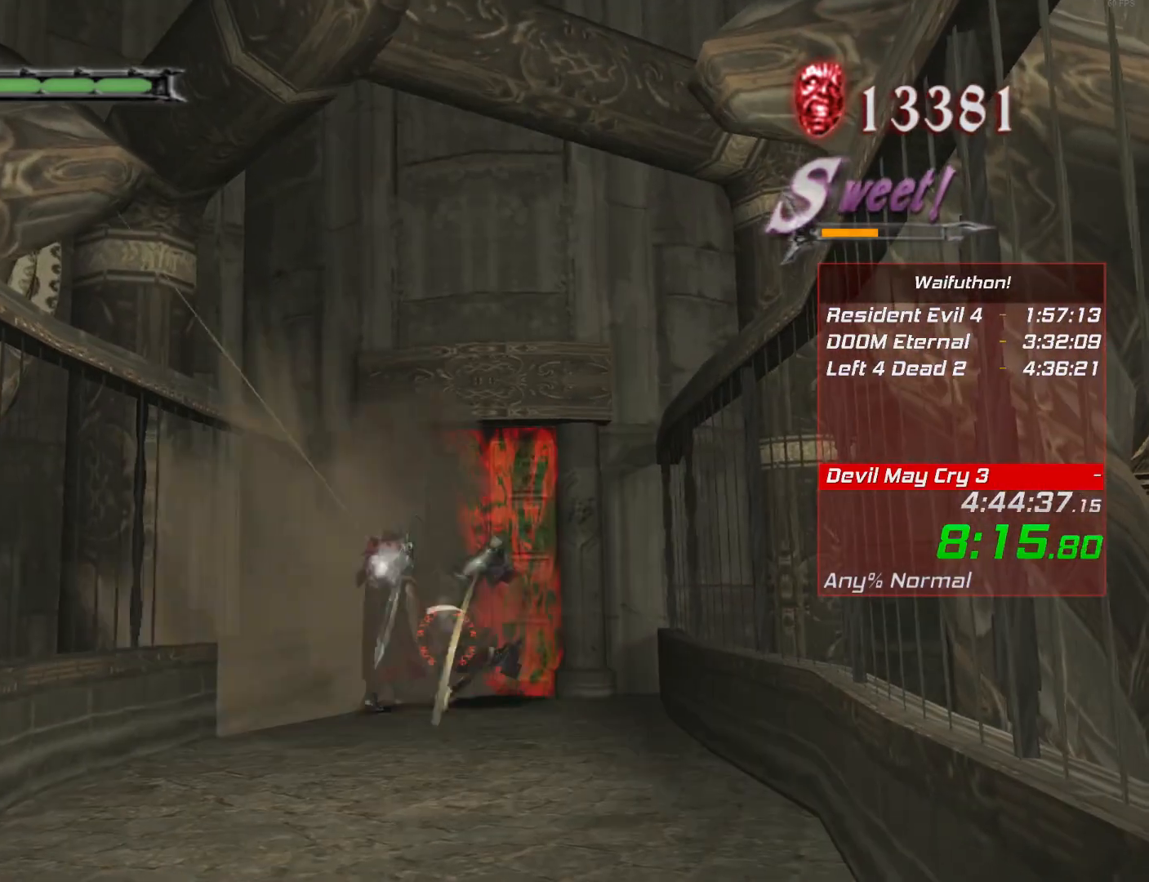
{"keys": [], "mouse": [], "events": [[67, "w", "up"]]}